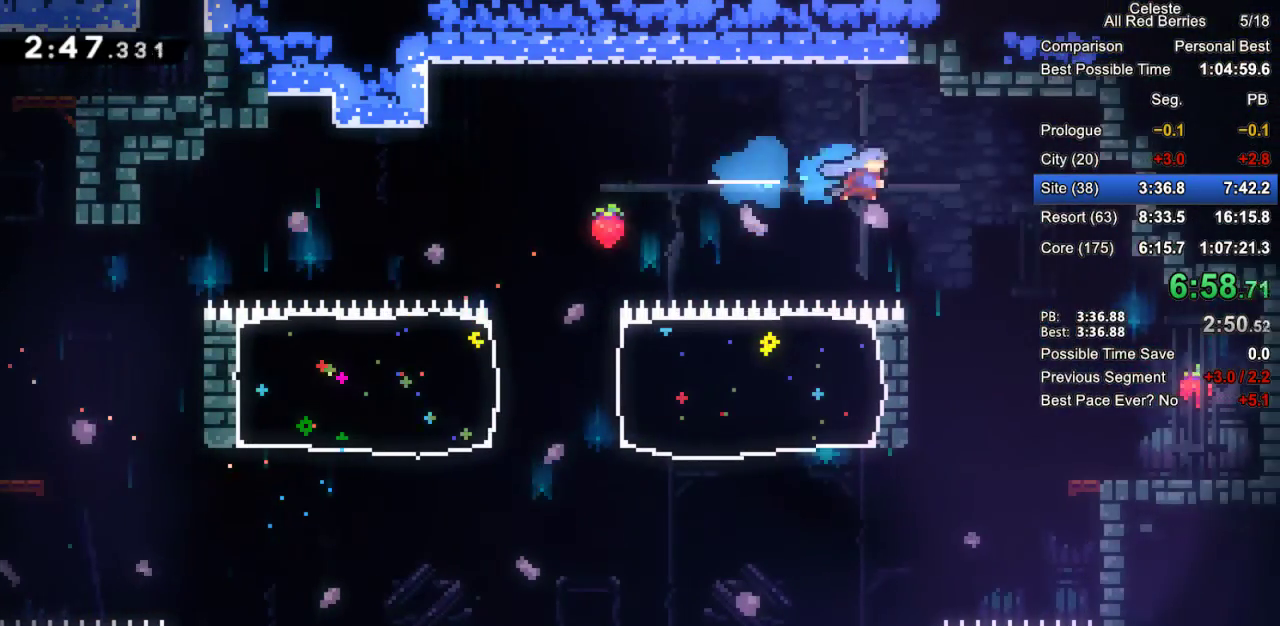
Gameplay with keyboard; each line is a JSON object with the keys held at the frame after it. "events" lists presses ("down") and releases ("up") of "dash", "demo", "down", "grab", "jump", "jump2", "left", "pause", "right" and "up" between this image and that frame as [ms after this image, input, new state], when the widget could be followed in between. No other keys are recorded. Mouse input is not recorded. Key names are as the overlay labels them; some are game actions (e.g. jump) rather than physical keys.
{"keys": ["grab", "right"], "events": [[117, "dash", "up"]]}
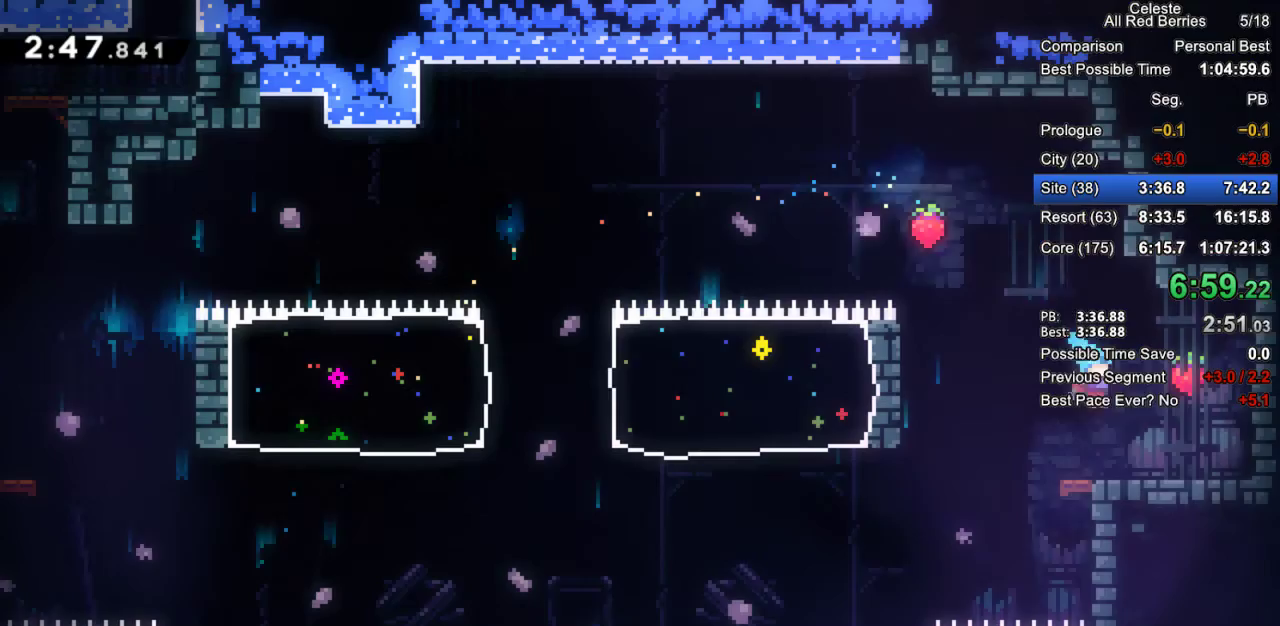
{"keys": [], "events": [[133, "jump2", "down"], [217, "jump2", "up"], [217, "right", "up"], [267, "grab", "up"], [317, "left", "down"], [500, "left", "up"]]}
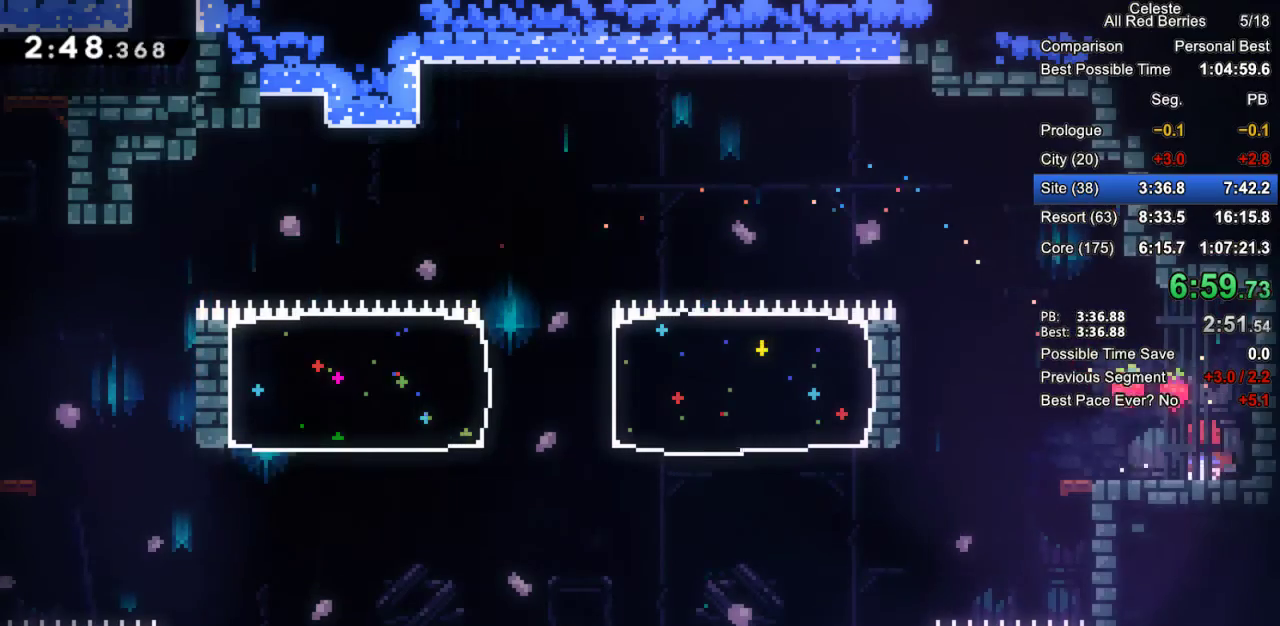
{"keys": [], "events": []}
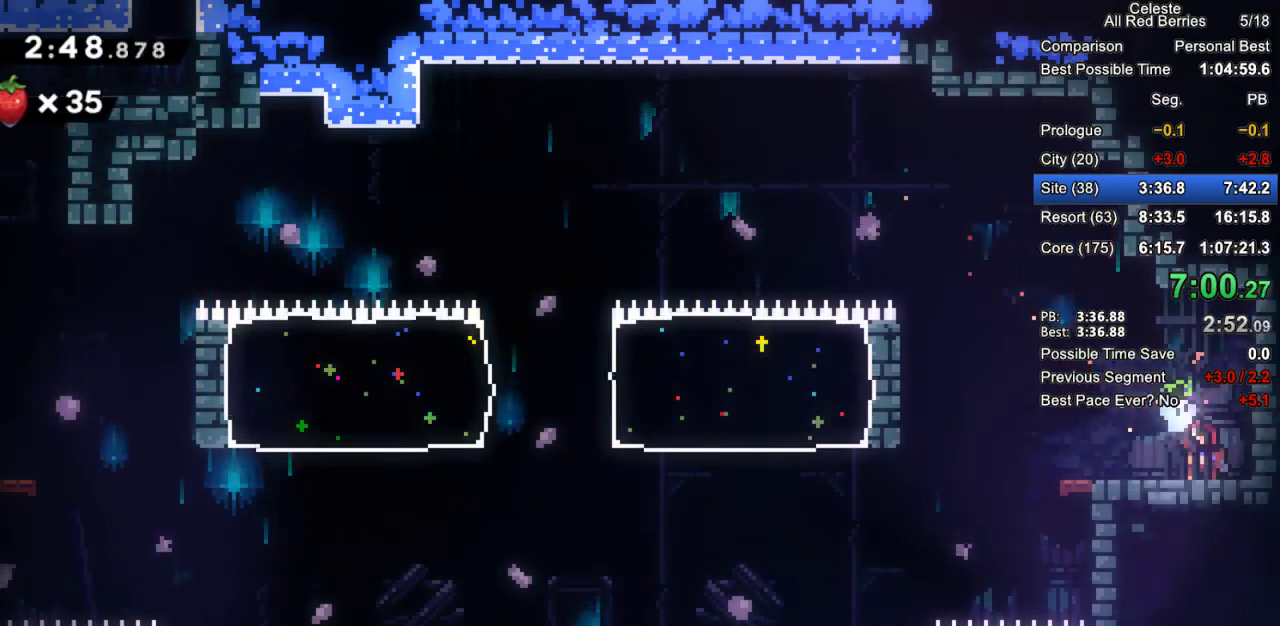
{"keys": ["jump2"], "events": [[117, "pause", "down"], [150, "demo", "down"], [200, "pause", "up"], [250, "demo", "up"], [300, "jump2", "down"], [400, "jump2", "up"], [433, "jump2", "down"]]}
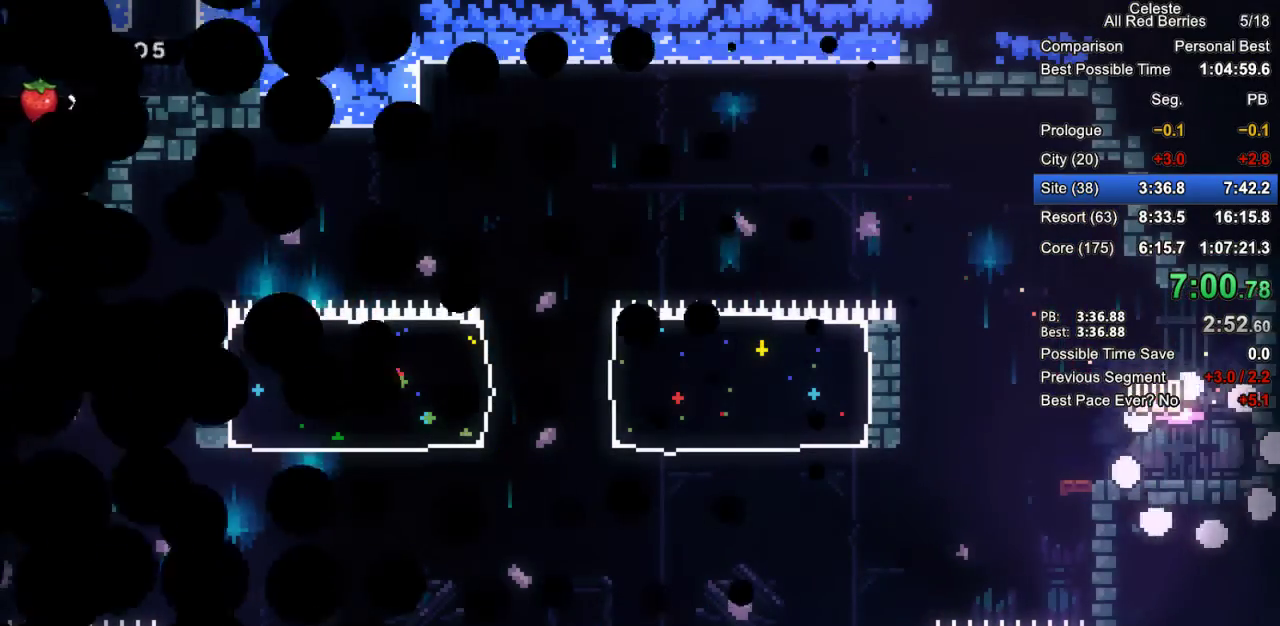
{"keys": ["grab"], "events": [[83, "jump2", "up"], [133, "grab", "down"]]}
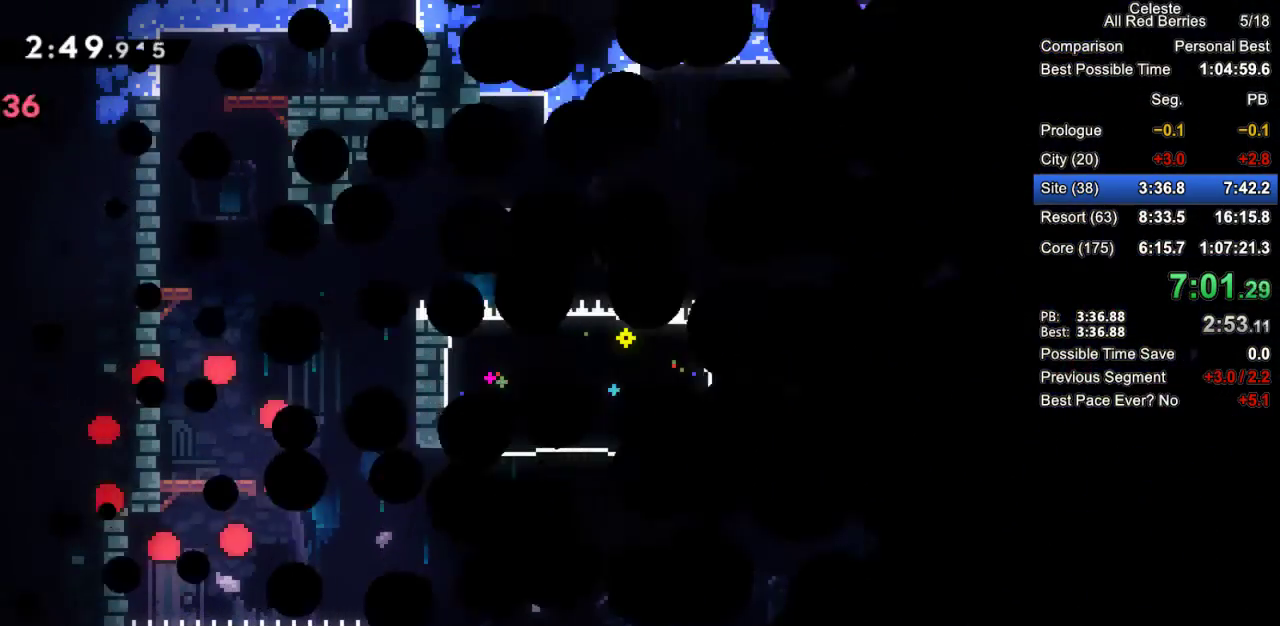
{"keys": ["grab", "jump2", "left"], "events": [[467, "jump2", "down"], [467, "left", "down"]]}
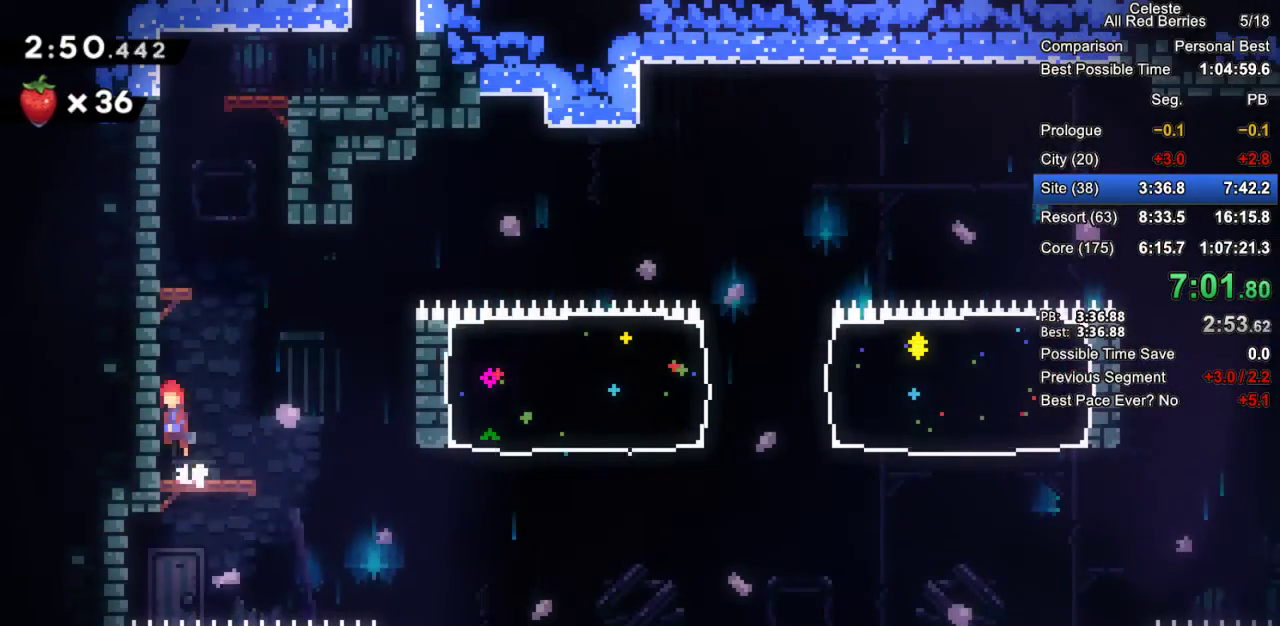
{"keys": ["jump2", "right"], "events": [[117, "grab", "up"], [167, "jump2", "up"], [167, "up", "down"], [200, "dash", "down"], [200, "left", "up"], [350, "dash", "up"], [383, "right", "down"], [433, "jump2", "down"], [433, "up", "up"]]}
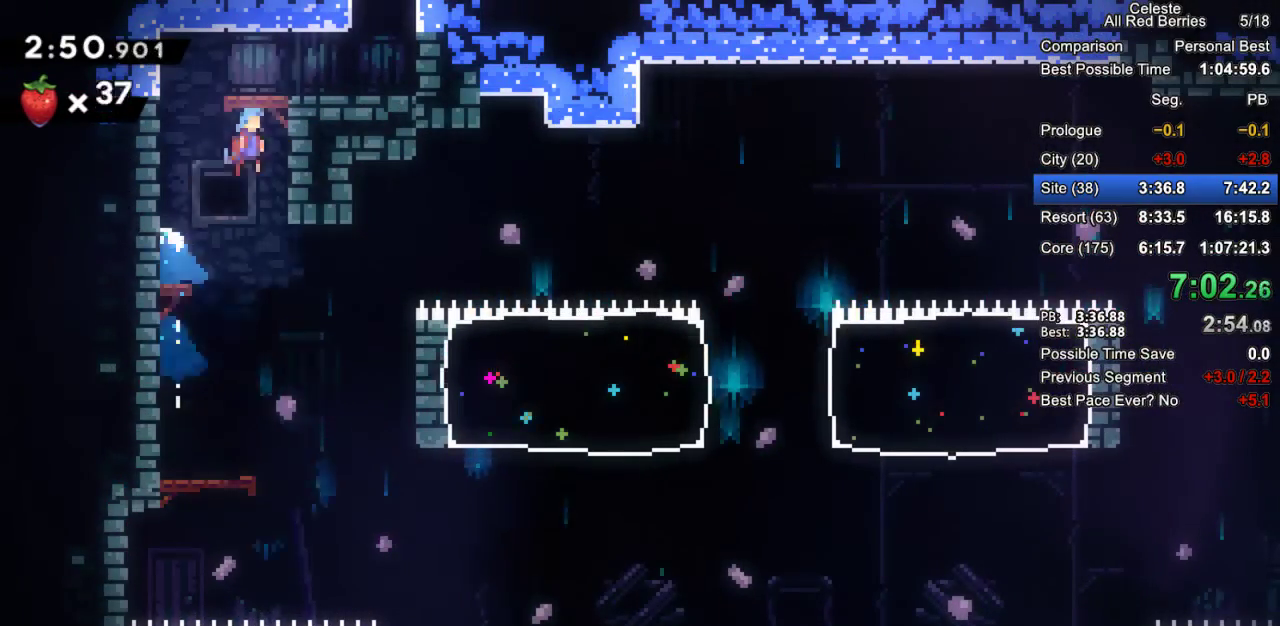
{"keys": ["grab", "jump2", "right"], "events": [[267, "grab", "down"], [267, "jump2", "up"], [367, "jump2", "down"]]}
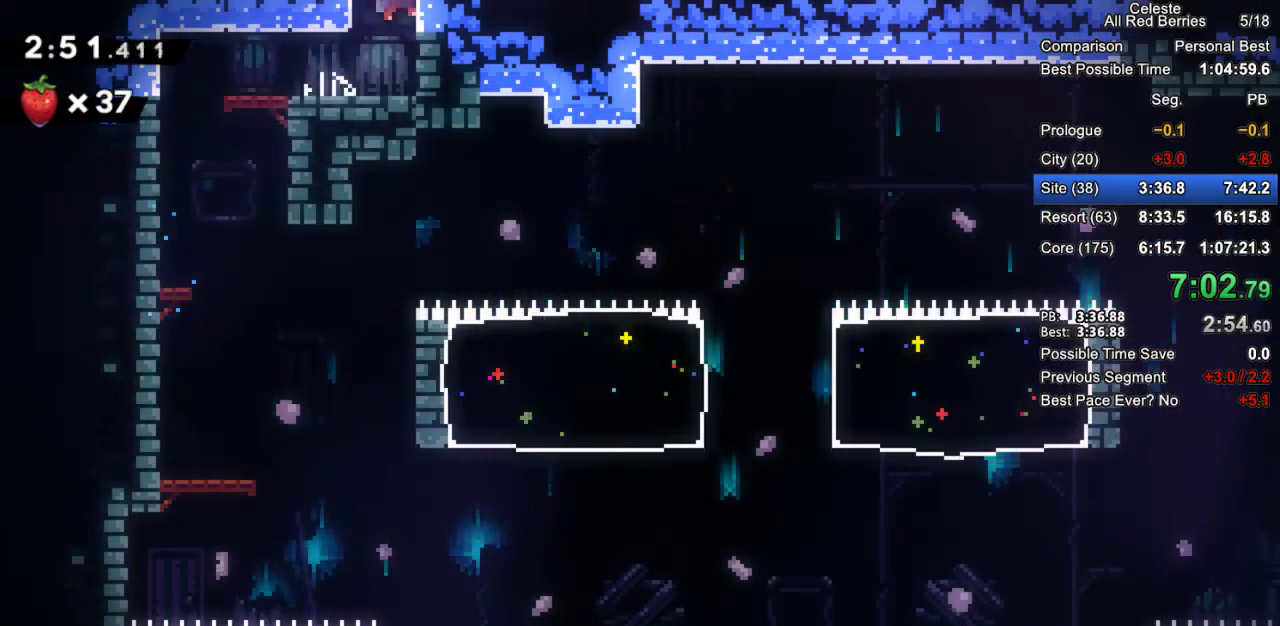
{"keys": ["grab", "jump2", "right"], "events": []}
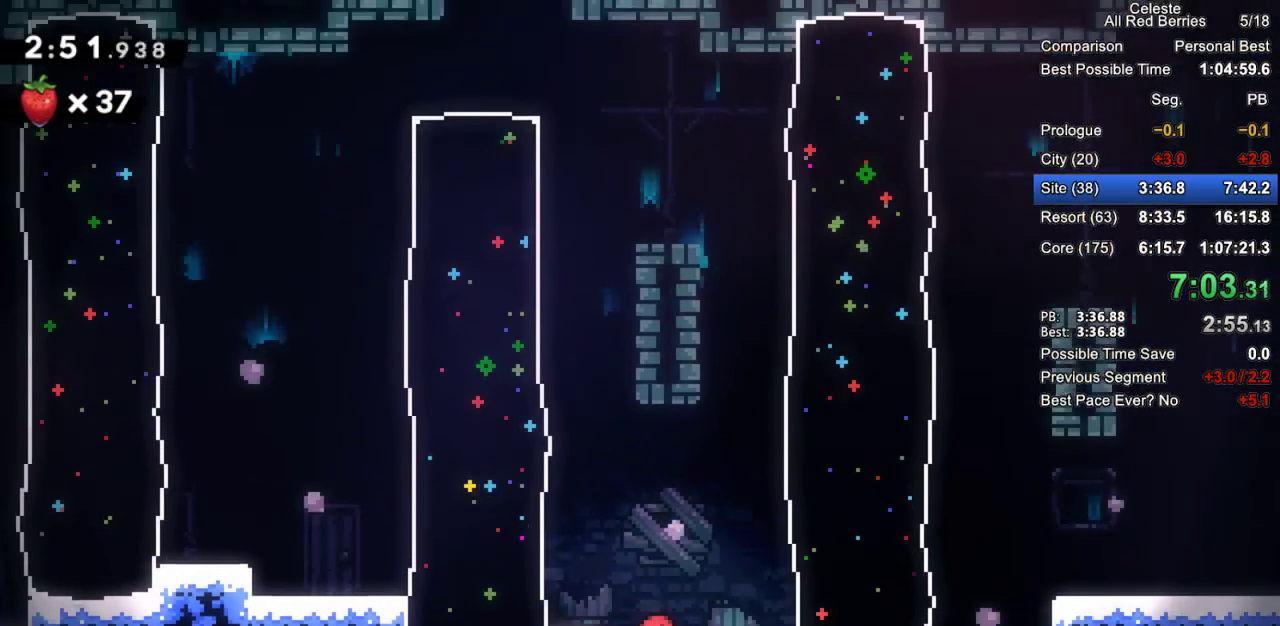
{"keys": ["dash", "grab", "right"], "events": [[167, "jump2", "up"], [350, "dash", "down"]]}
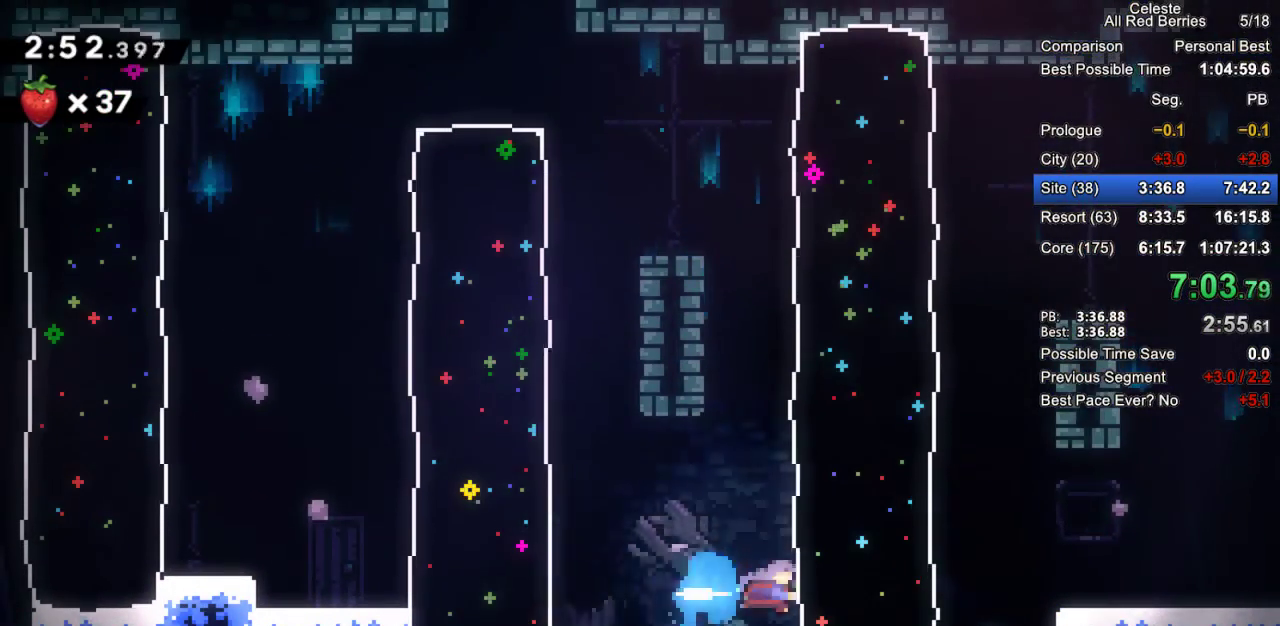
{"keys": ["down", "grab", "right"], "events": [[33, "dash", "up"], [217, "jump2", "down"], [317, "down", "down"], [317, "jump2", "up"], [367, "dash", "down"], [450, "dash", "up"]]}
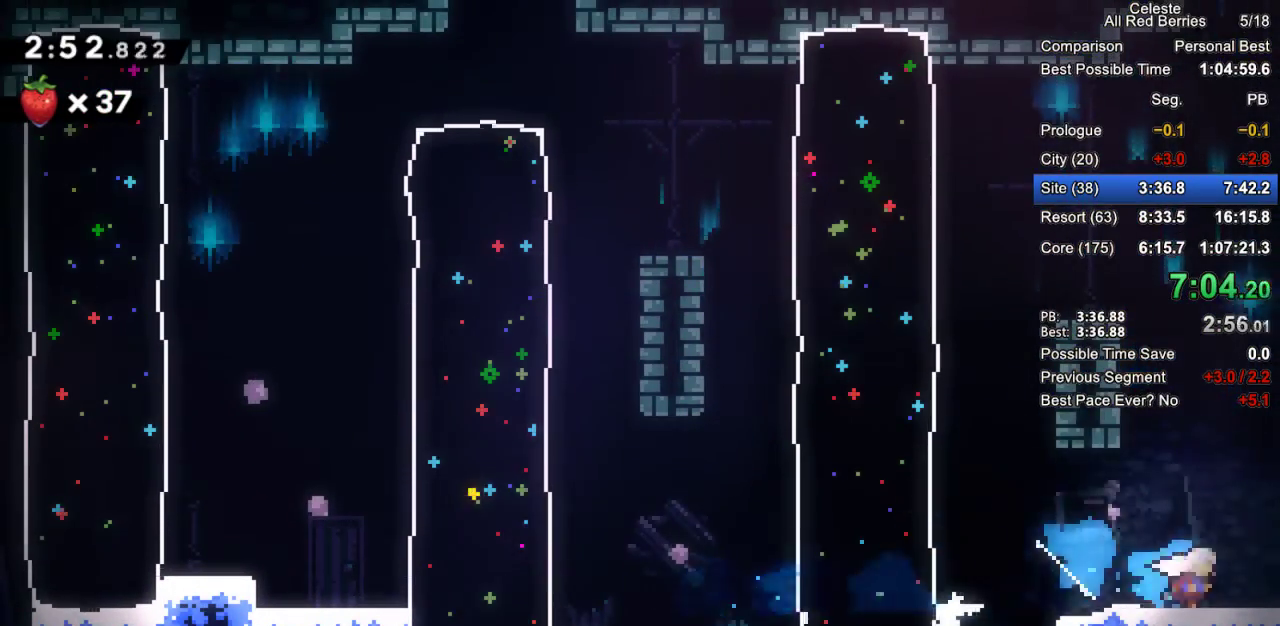
{"keys": ["grab", "jump2", "right"], "events": [[50, "down", "up"], [50, "jump2", "down"]]}
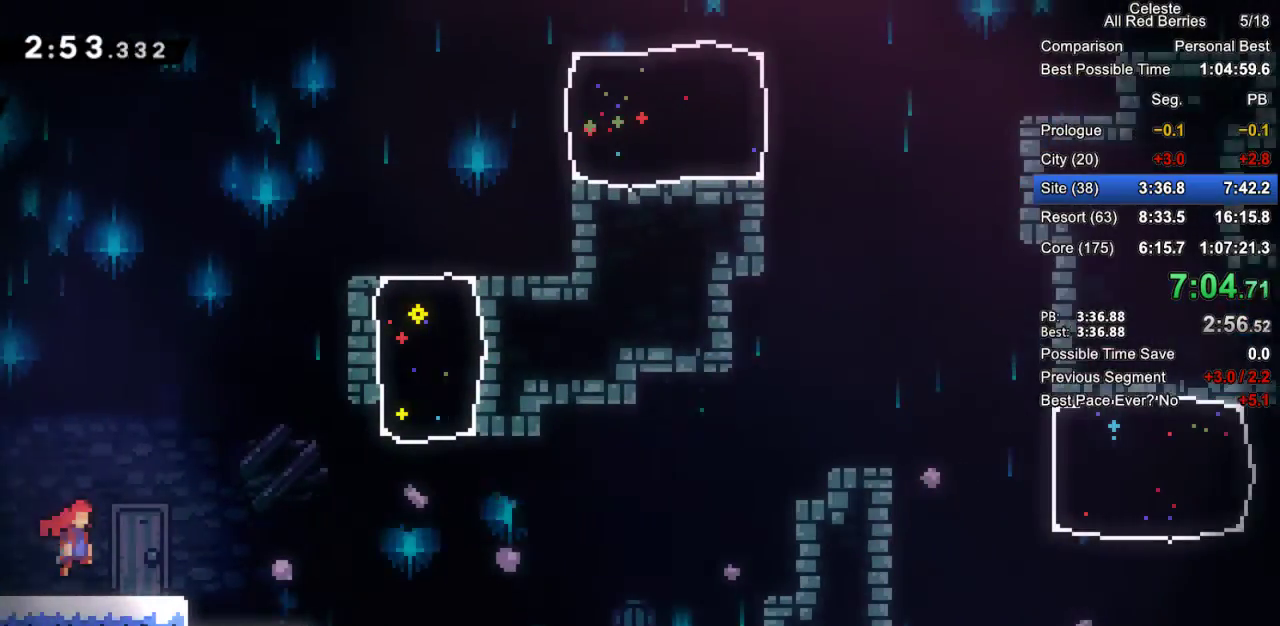
{"keys": ["grab", "right"], "events": [[483, "jump2", "up"]]}
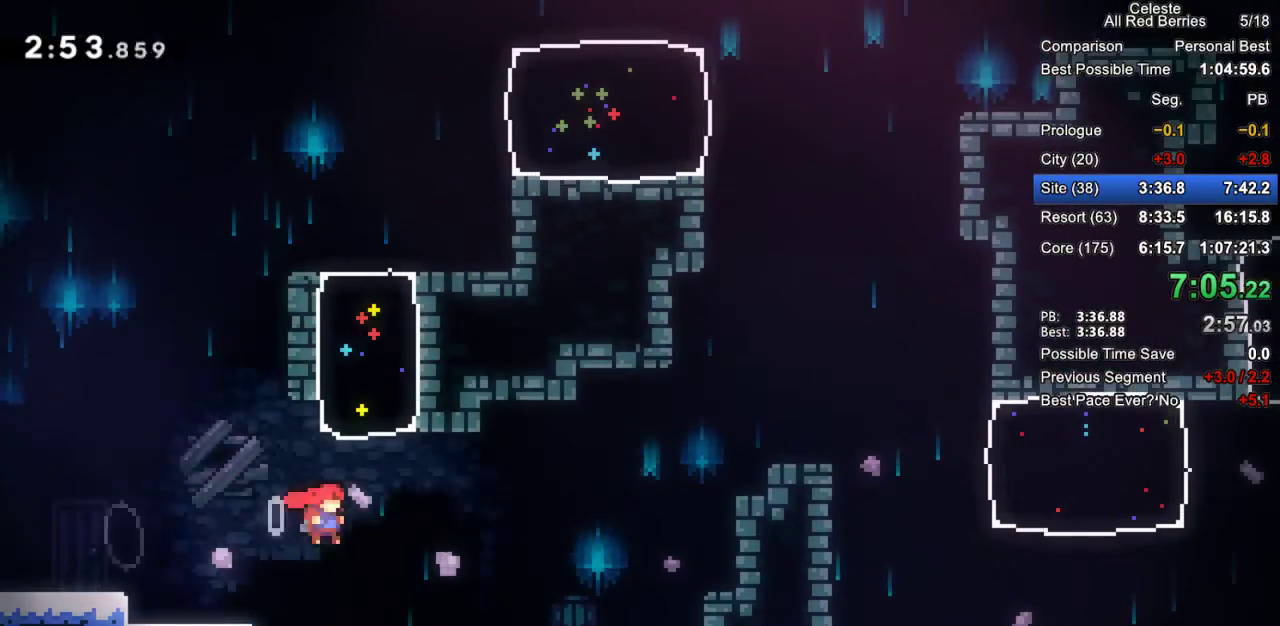
{"keys": ["grab", "right", "up"], "events": [[217, "jump2", "down"], [317, "up", "down"], [367, "jump2", "up"], [400, "dash", "down"], [500, "dash", "up"]]}
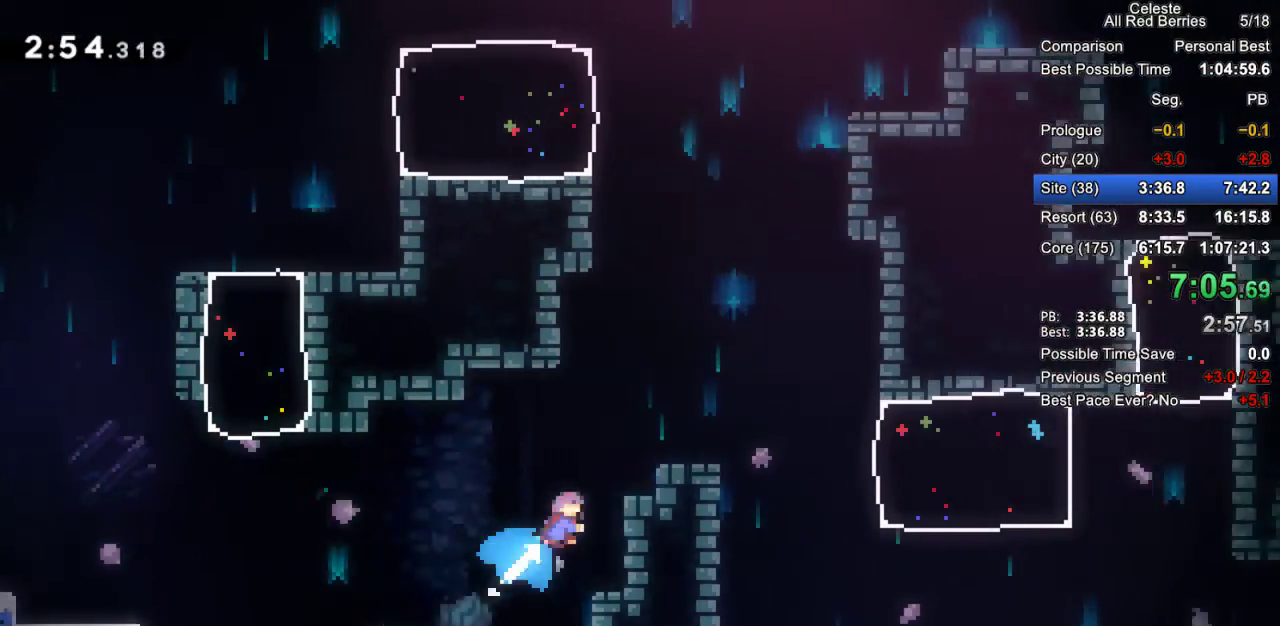
{"keys": ["right"], "events": [[50, "jump2", "down"], [150, "up", "up"], [183, "jump2", "up"], [233, "grab", "up"], [333, "right", "up"], [467, "right", "down"]]}
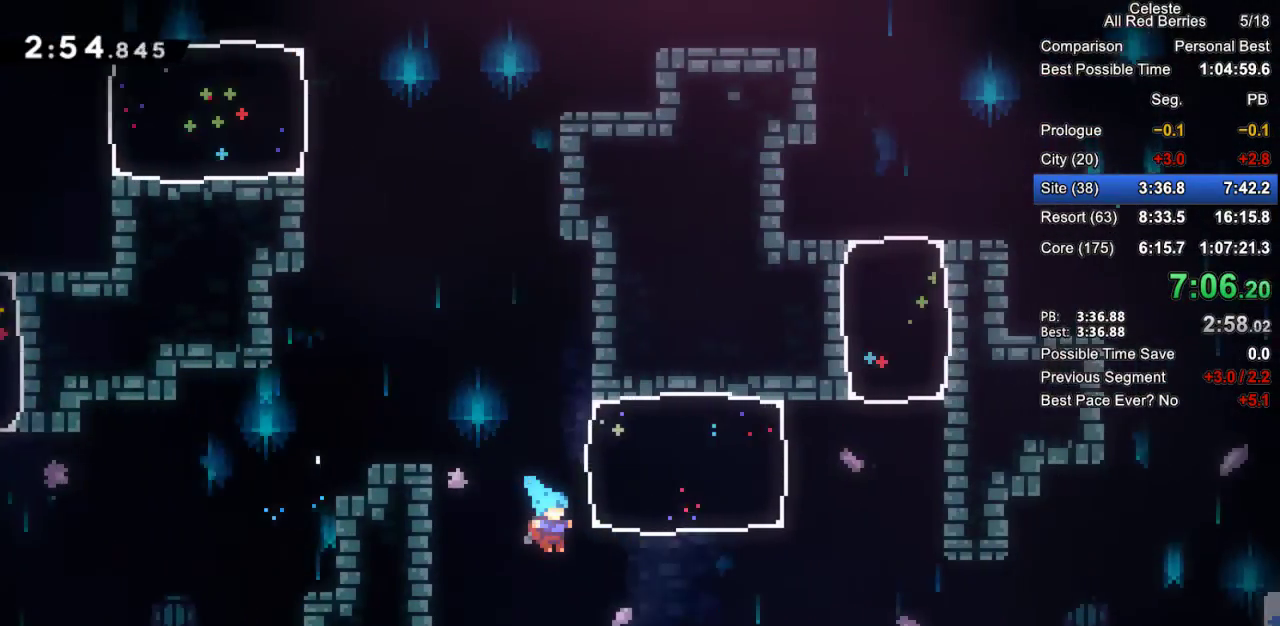
{"keys": ["grab", "jump2", "right"], "events": [[200, "dash", "down"], [200, "down", "down"], [200, "grab", "down"], [350, "dash", "up"], [400, "jump2", "down"], [433, "down", "up"]]}
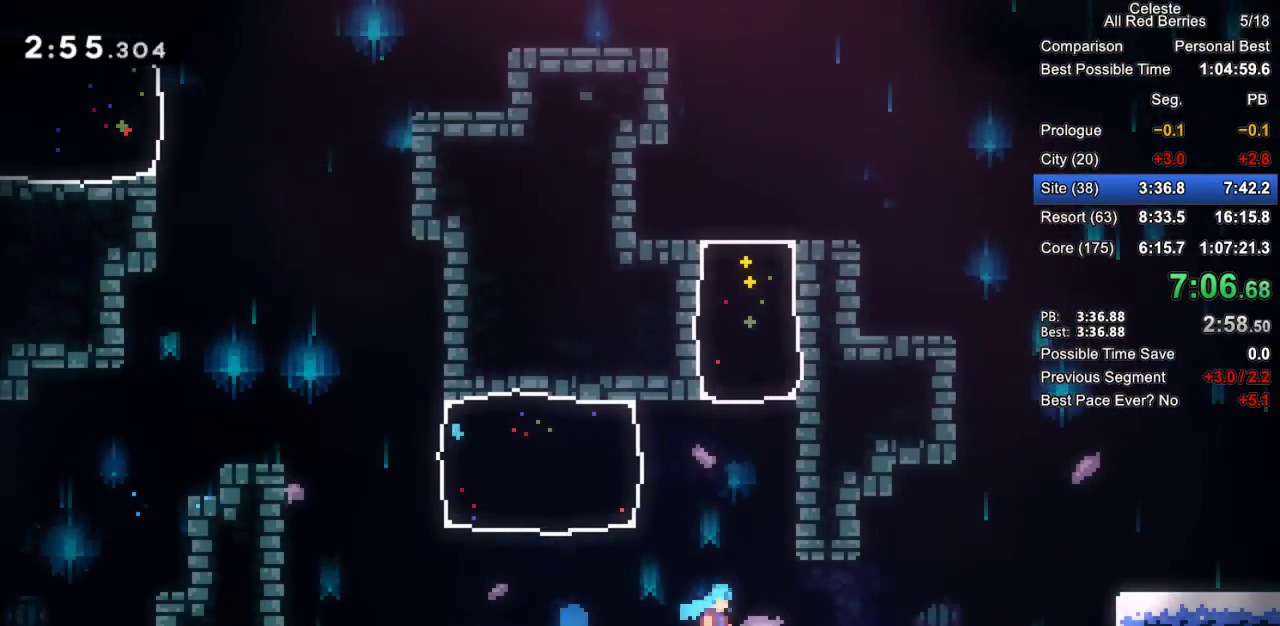
{"keys": ["dash", "down", "grab", "right"], "events": [[83, "jump2", "up"], [217, "jump2", "down"], [367, "down", "down"], [400, "dash", "down"], [400, "jump2", "up"]]}
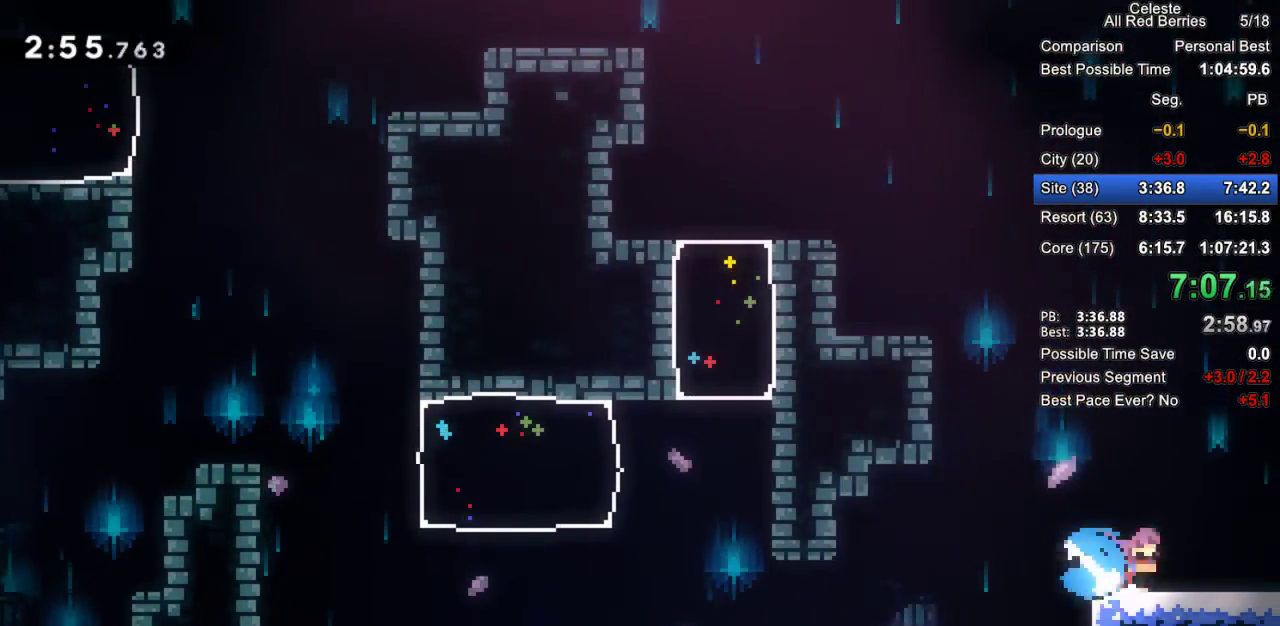
{"keys": ["grab", "jump2", "right"], "events": [[50, "dash", "up"], [100, "down", "up"], [100, "jump2", "down"]]}
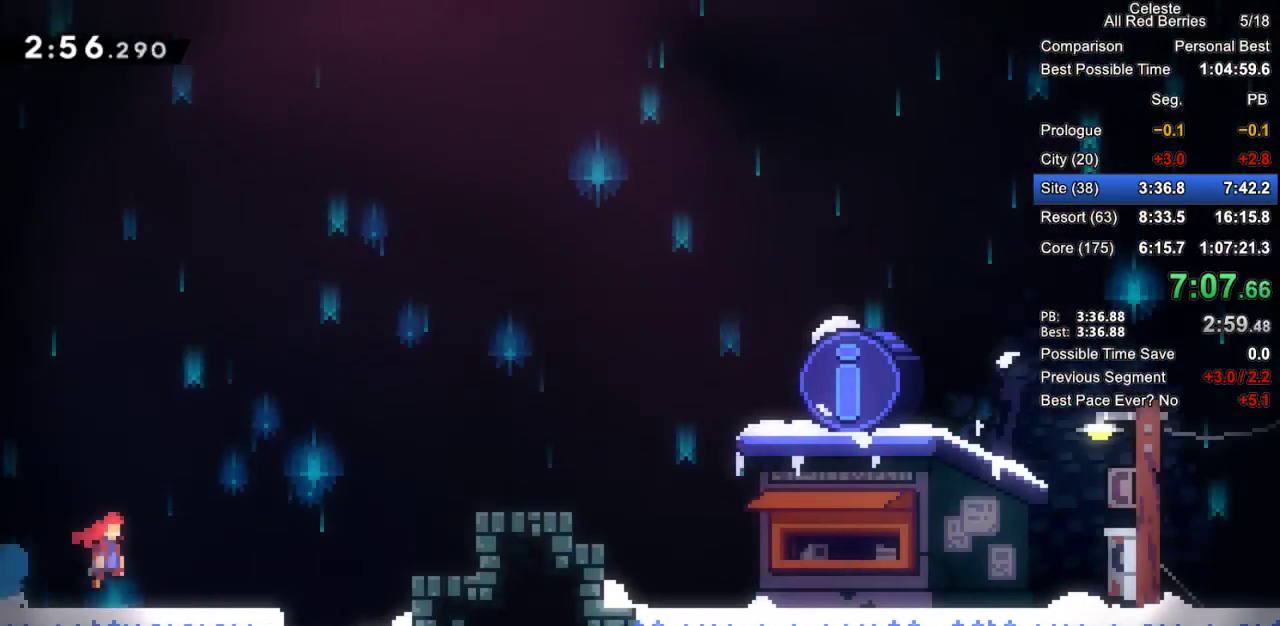
{"keys": ["grab", "jump2", "right"], "events": []}
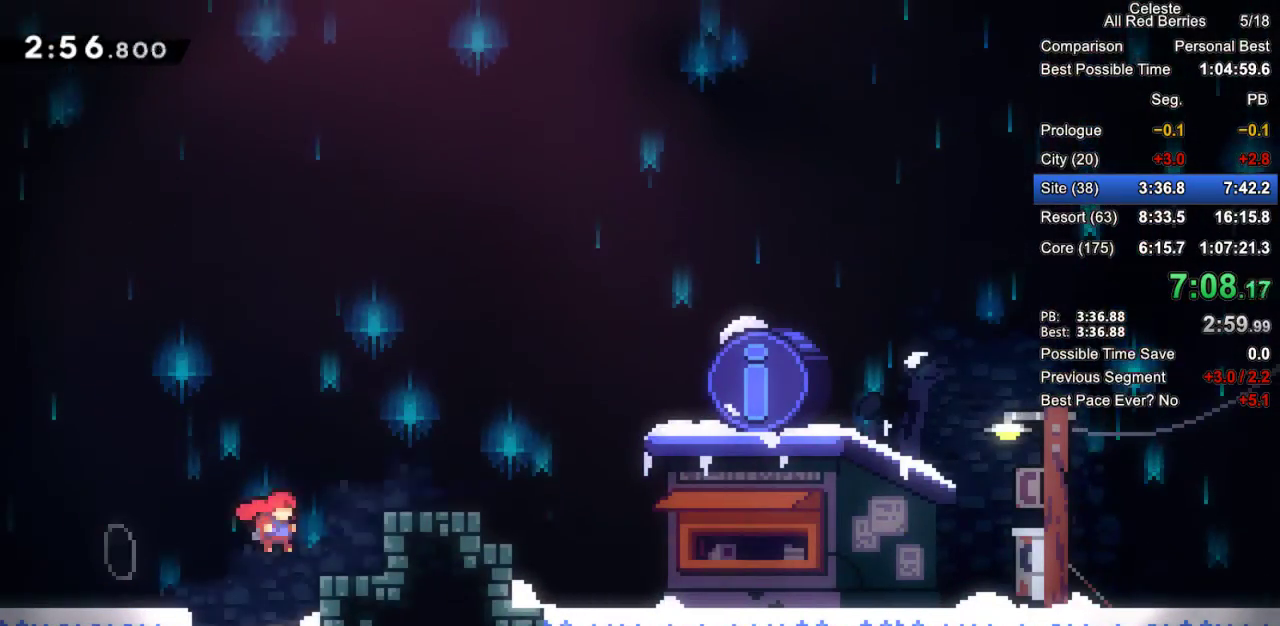
{"keys": ["grab", "right"], "events": [[33, "jump2", "up"], [33, "up", "down"], [83, "dash", "down"], [133, "jump", "down"], [133, "jump2", "down"], [267, "dash", "up"], [317, "jump", "up"], [450, "jump2", "up"], [500, "up", "up"]]}
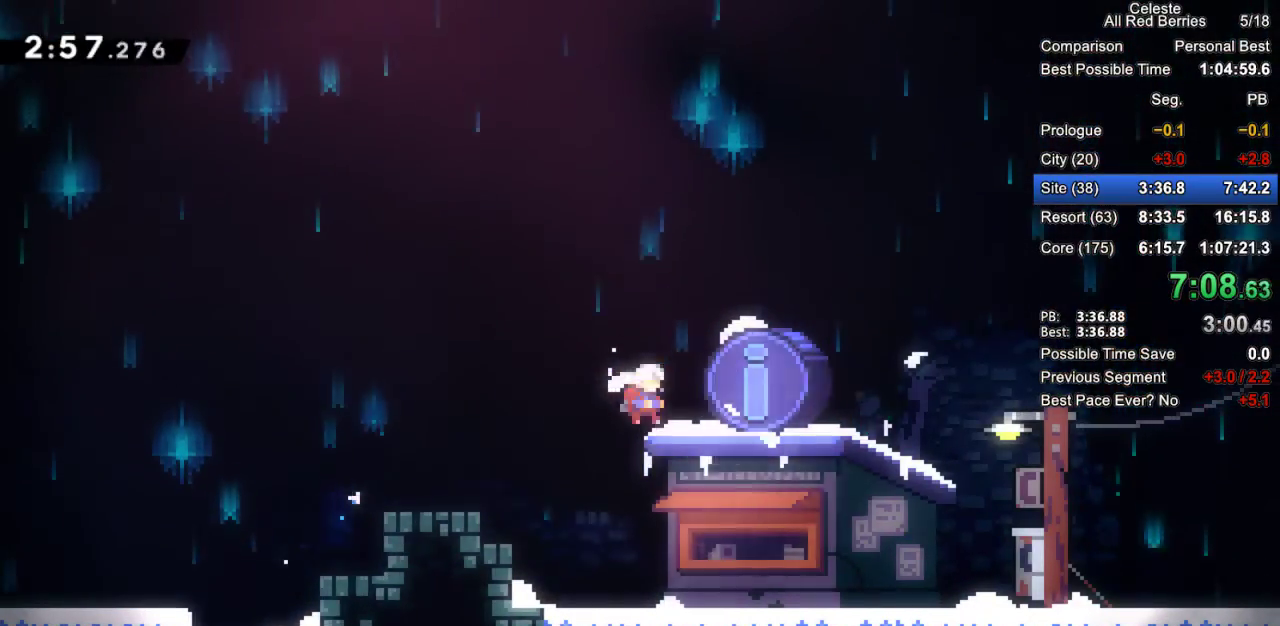
{"keys": ["grab", "right"], "events": [[50, "pause", "down"], [150, "demo", "down"], [183, "pause", "up"], [333, "demo", "up"]]}
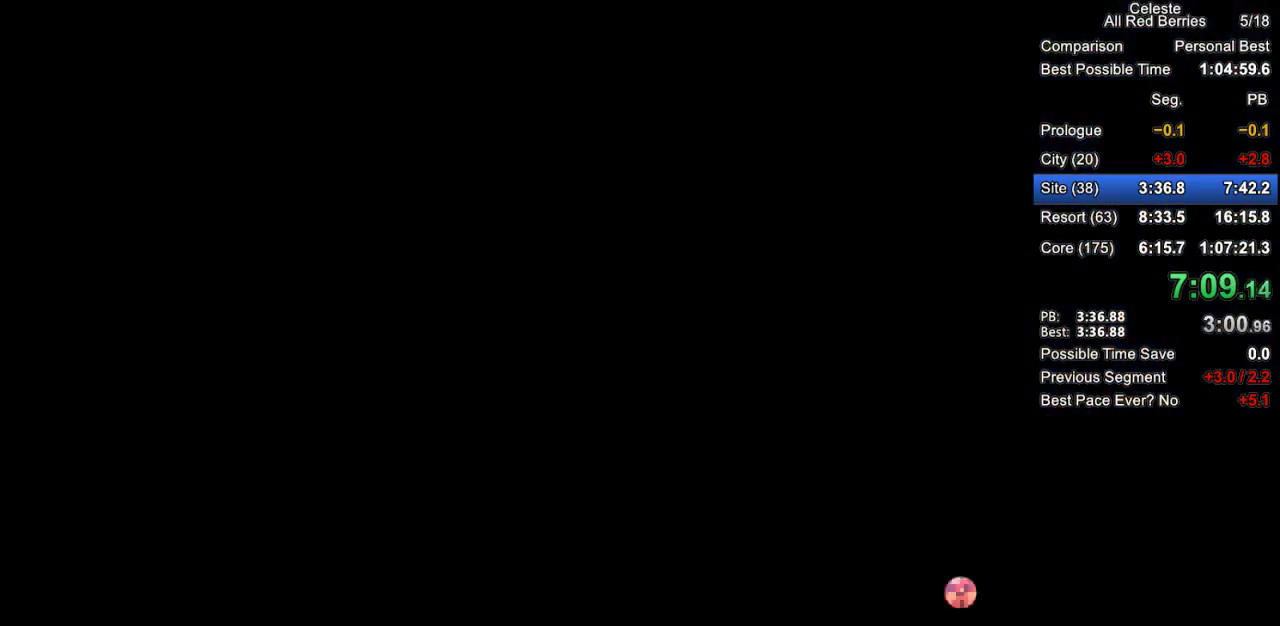
{"keys": [], "events": [[17, "grab", "up"], [17, "right", "up"]]}
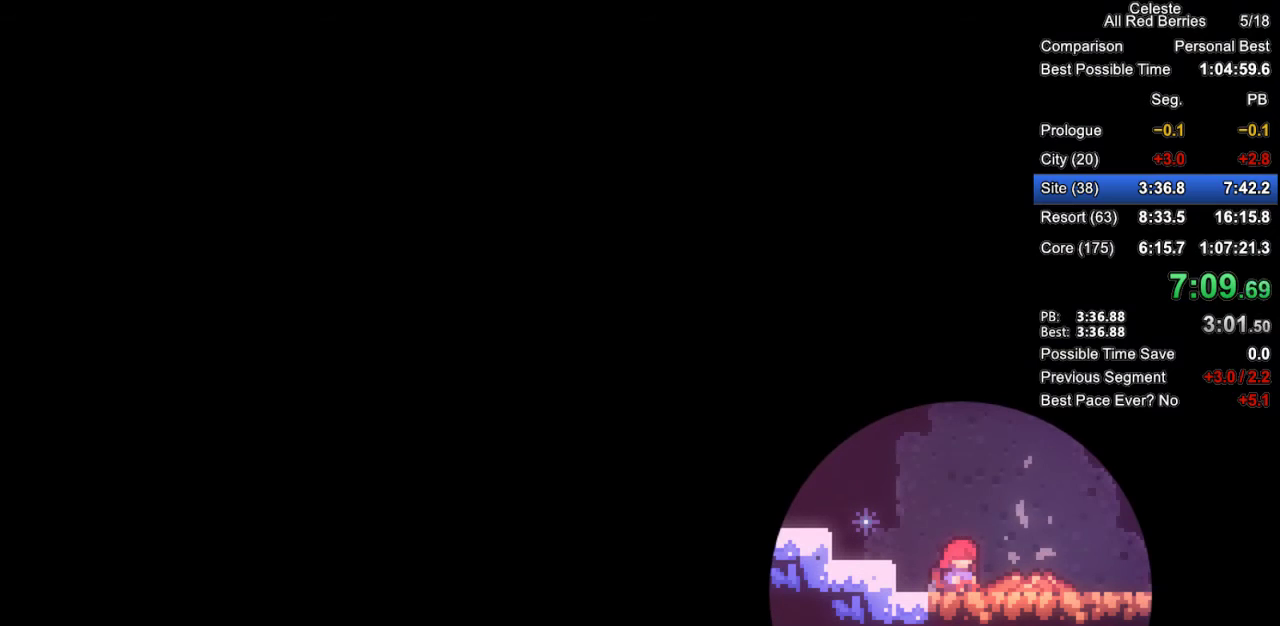
{"keys": [], "events": []}
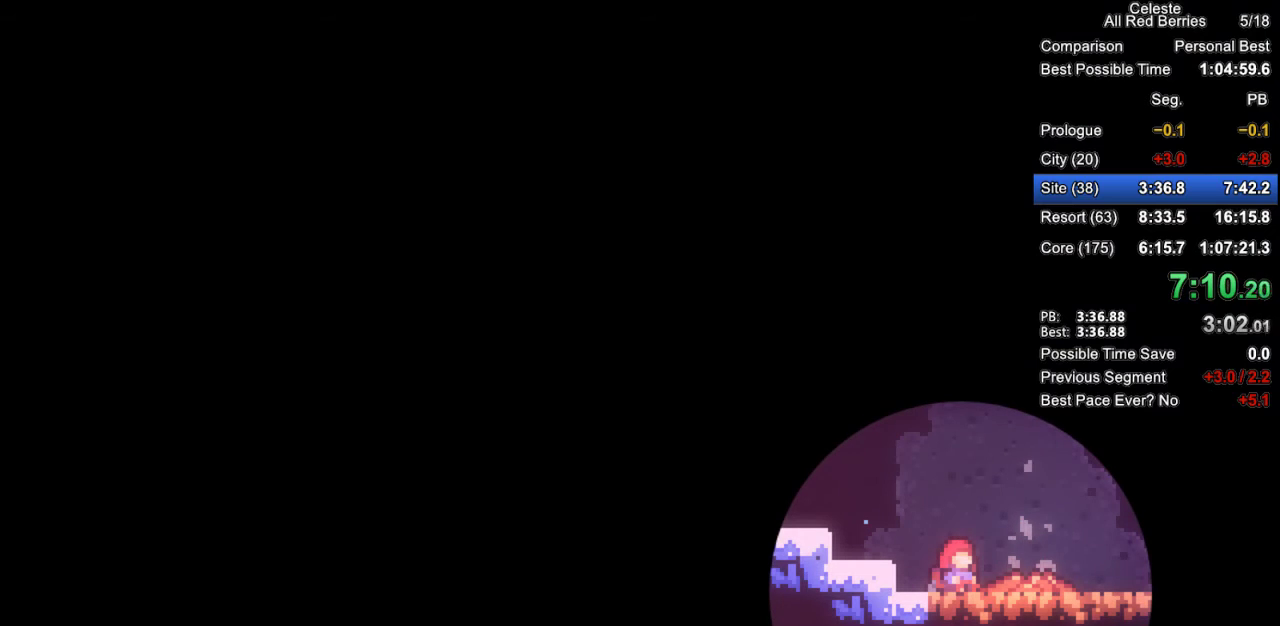
{"keys": ["down", "right"], "events": [[150, "down", "down"], [333, "right", "down"]]}
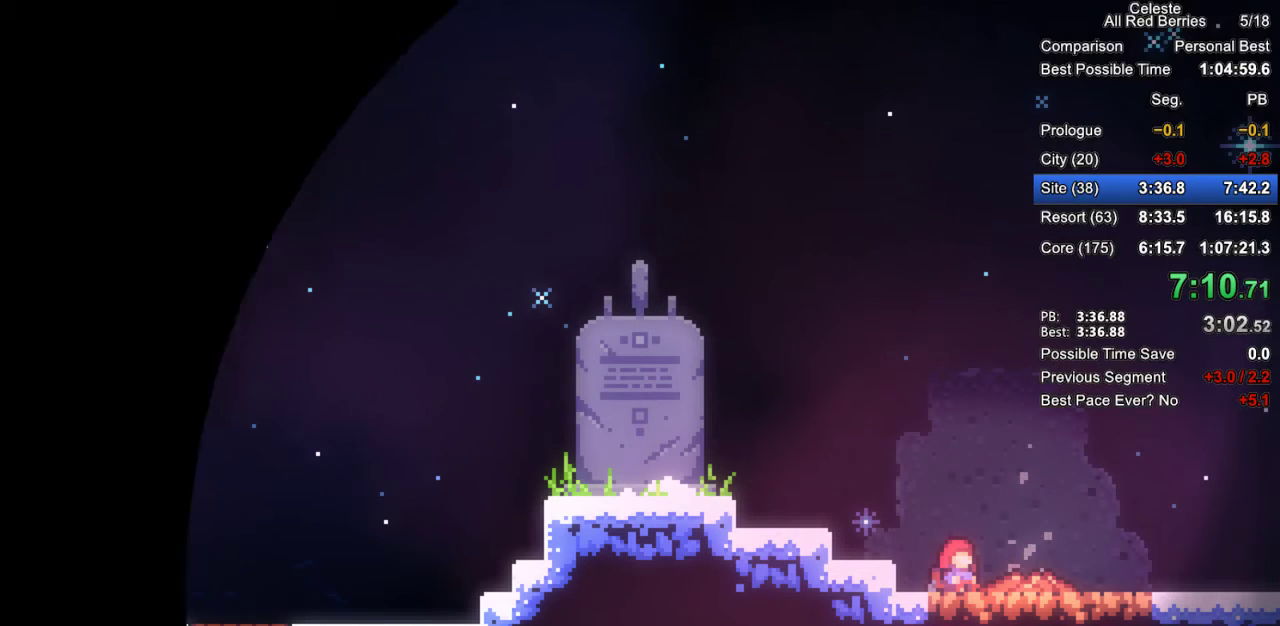
{"keys": ["down", "right"], "events": []}
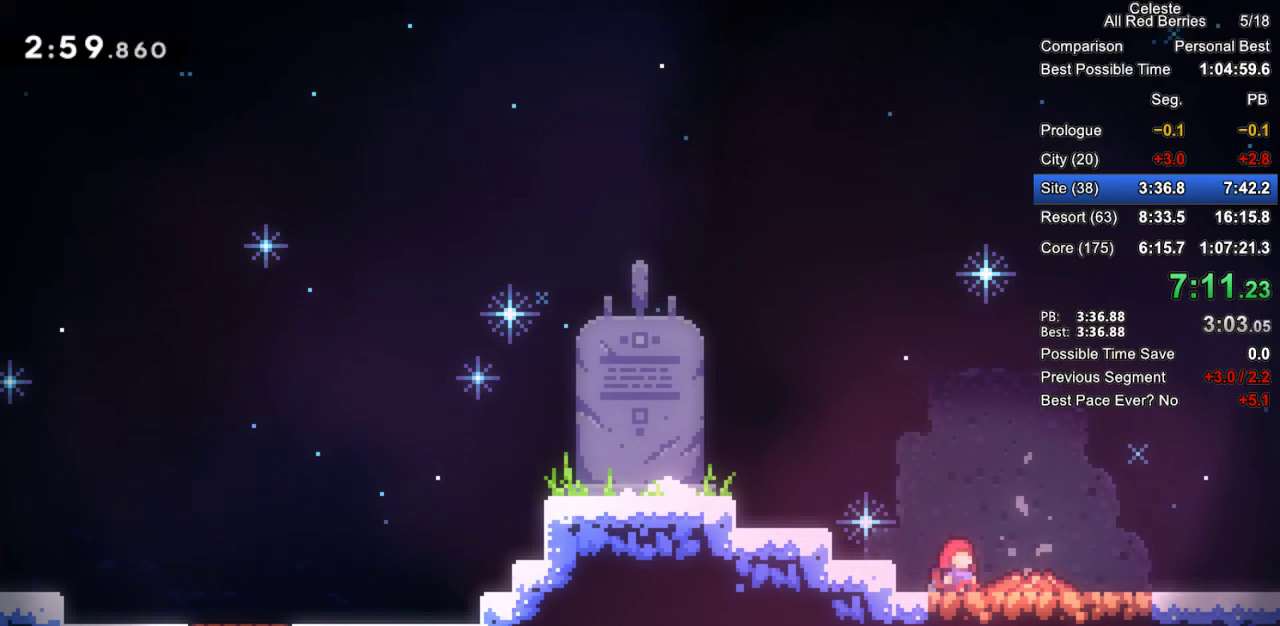
{"keys": ["down", "right"], "events": []}
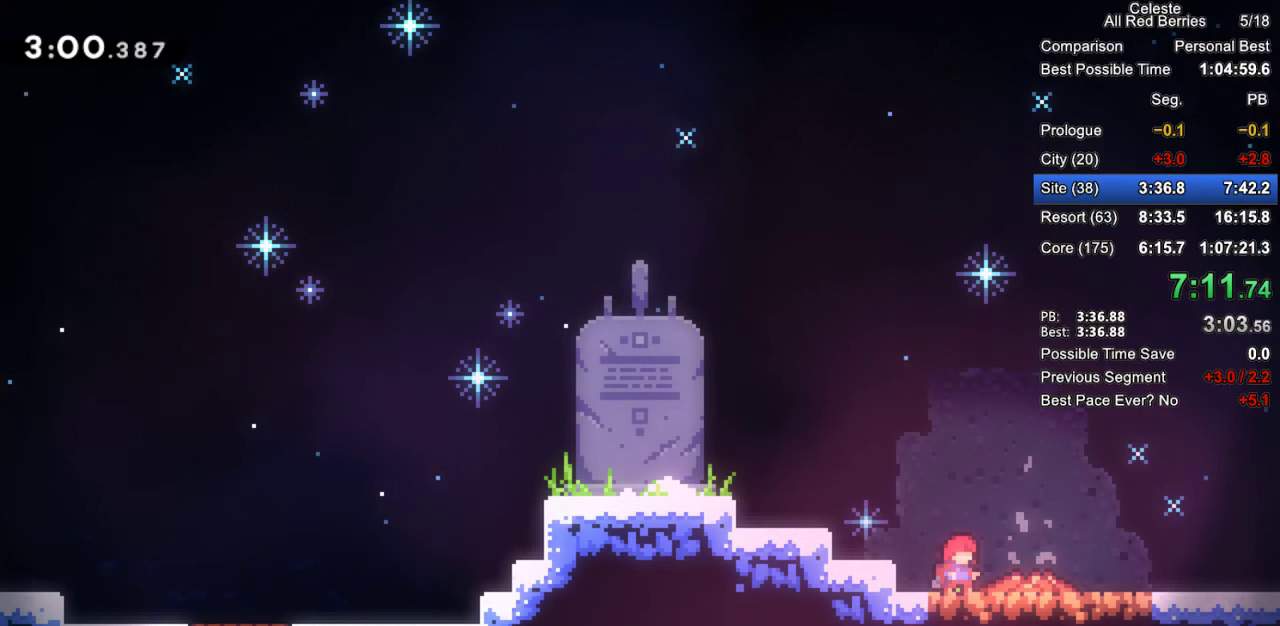
{"keys": ["down", "grab", "right"], "events": [[100, "grab", "down"]]}
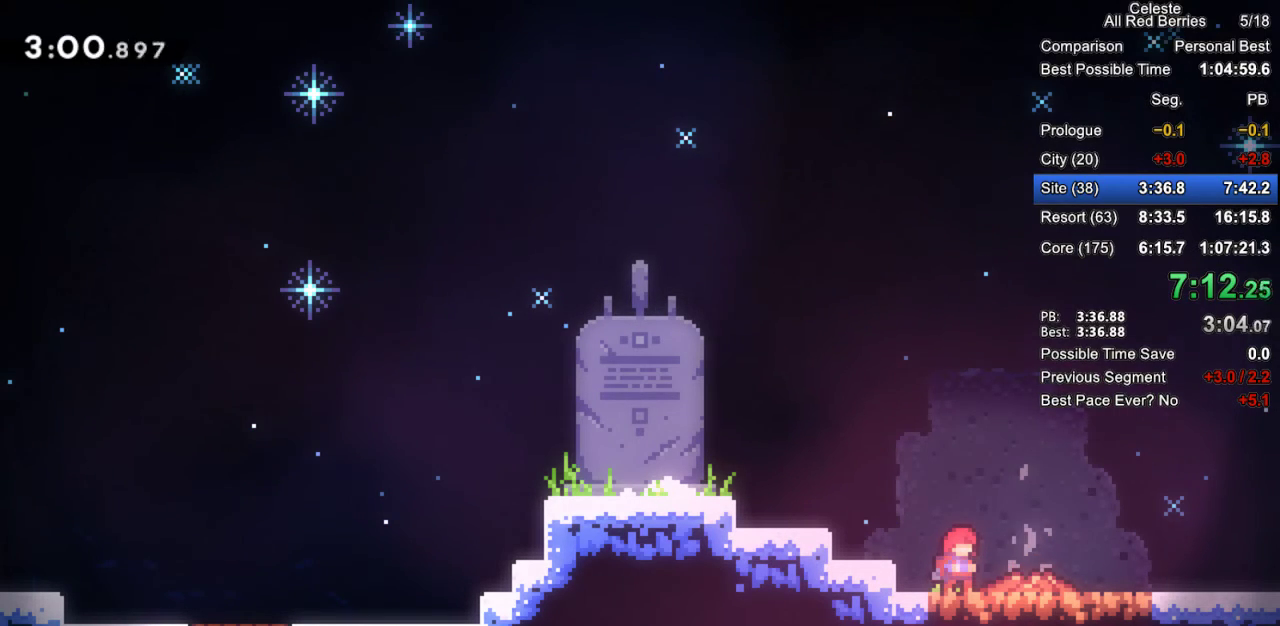
{"keys": ["down", "grab", "right"], "events": [[67, "dash", "down"], [167, "jump2", "down"], [200, "dash", "up"], [200, "jump2", "up"], [350, "dash", "down"], [400, "jump2", "down"], [433, "dash", "up"], [433, "jump2", "up"]]}
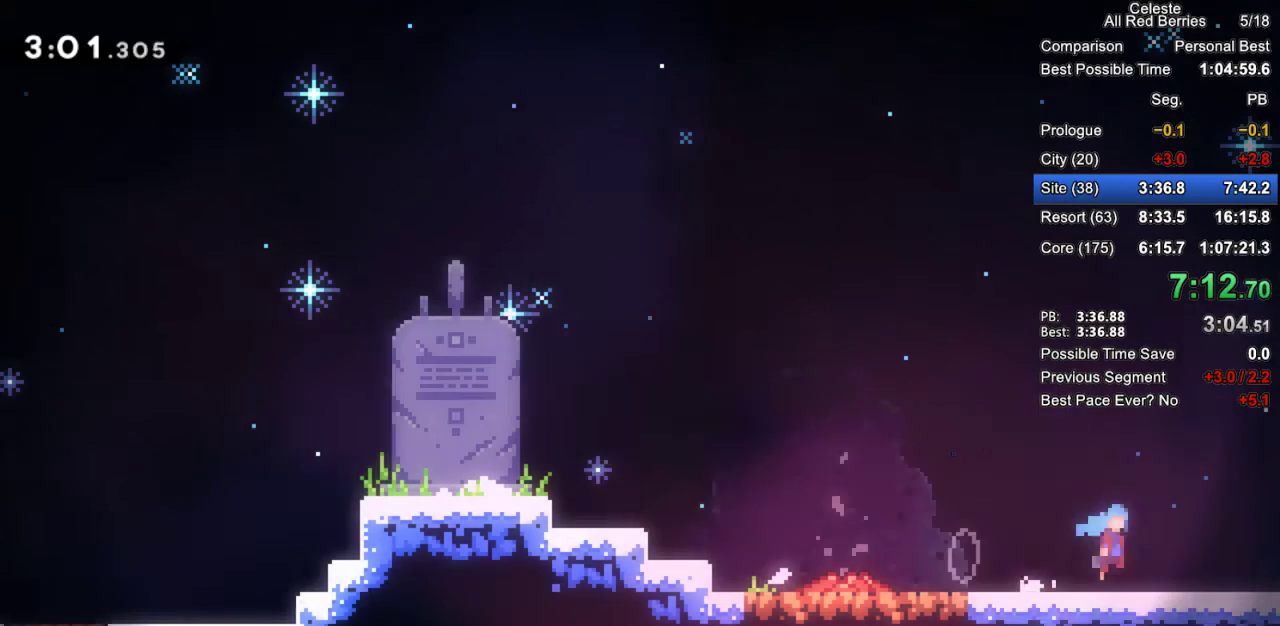
{"keys": ["down", "grab", "right"], "events": []}
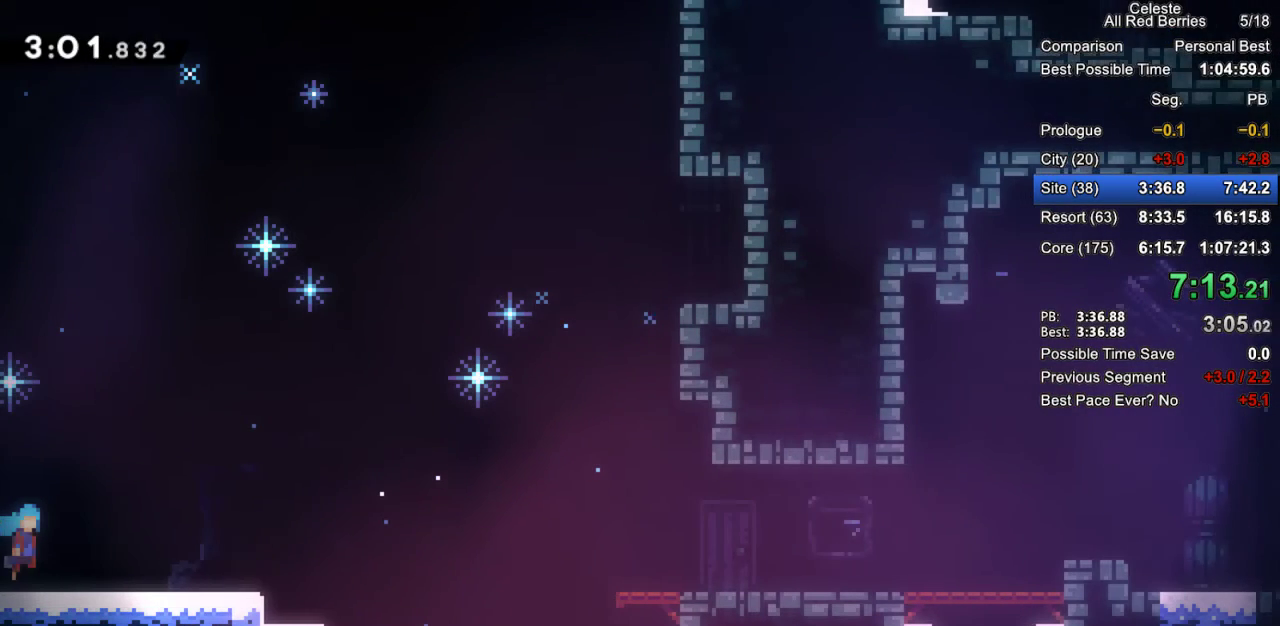
{"keys": ["dash", "down", "grab", "jump2", "right"], "events": [[283, "dash", "down"], [333, "jump2", "down"]]}